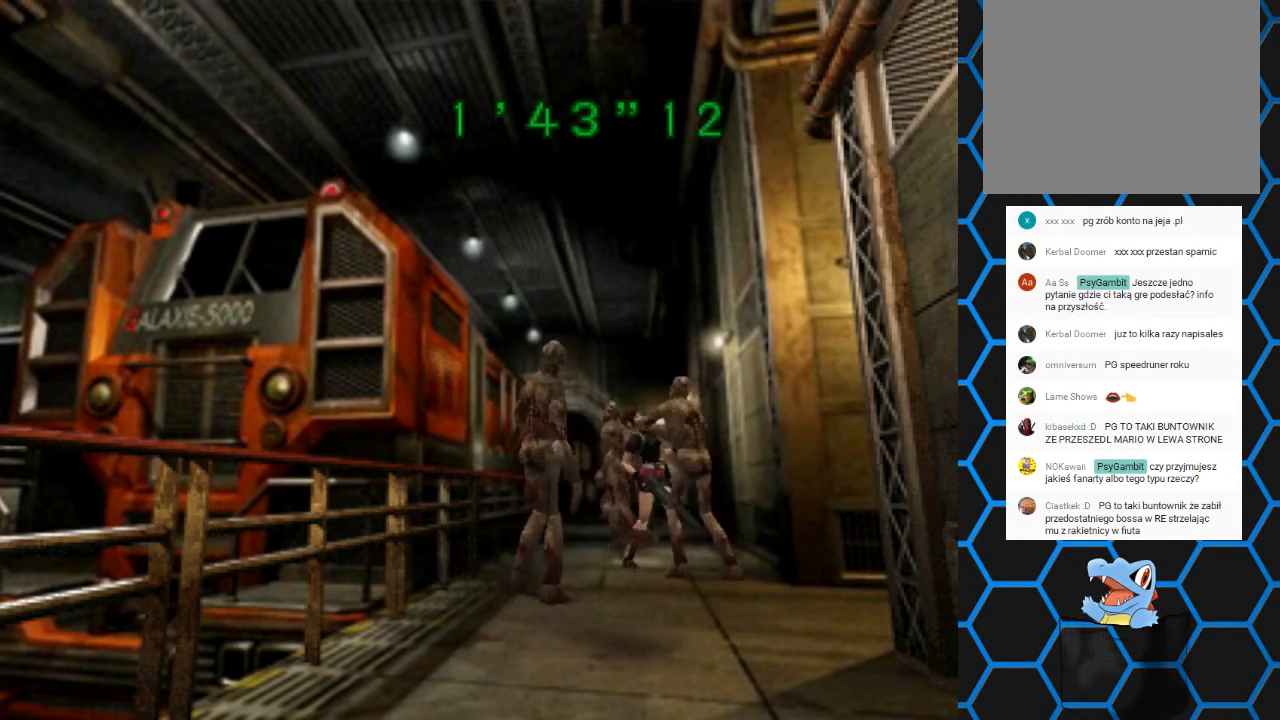
Gameplay with a controller (PlayStation layout); each line is a JSON object with the inputs held at the frame after it. "events" lists button and stick changes between this image and that frame as [ms after this image, input, new state], when the widget could be followed in between. Not read: L1 L3 R1 R3.
{"buttons": ["CROSS", "CIRCLE", "SQUARE", "DPAD_LEFT"], "left_stick": "center", "right_stick": "center"}
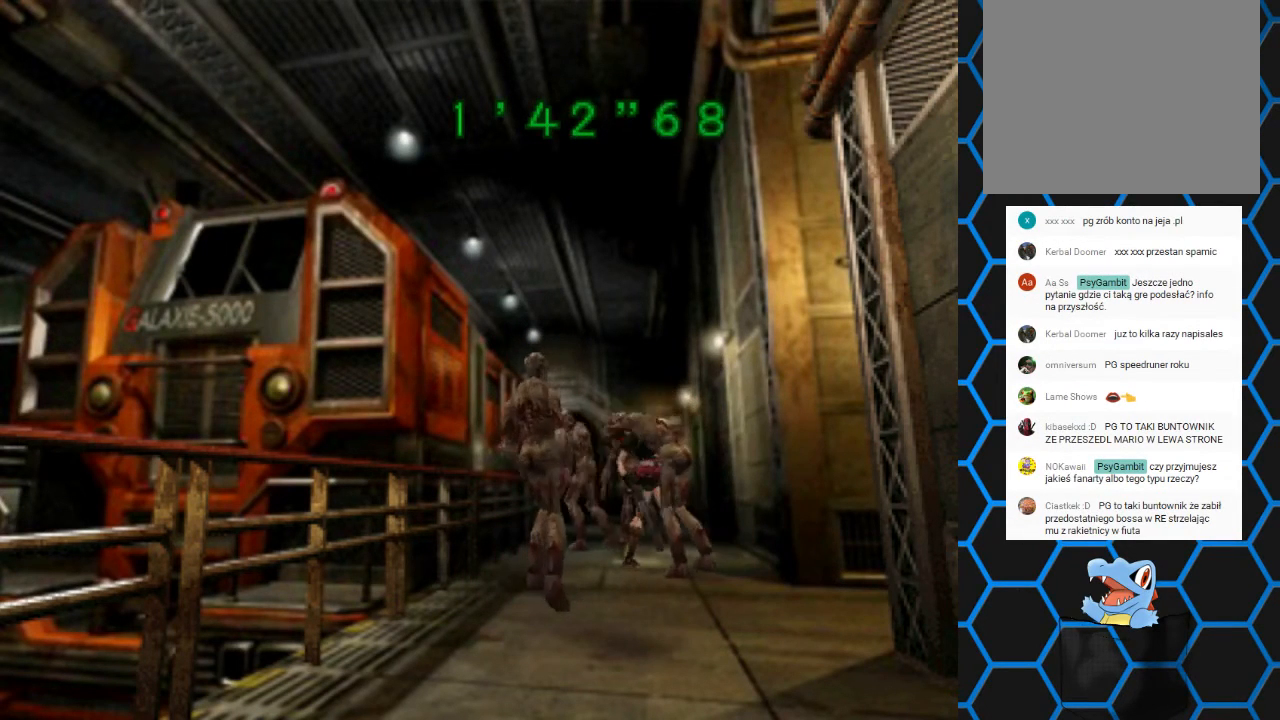
{"buttons": ["CROSS", "CIRCLE", "SQUARE", "DPAD_UP", "DPAD_LEFT"], "left_stick": "center", "right_stick": "center", "events": [[67, "SQUARE", "up"], [133, "CIRCLE", "up"], [133, "DPAD_DOWN", "down"], [167, "CROSS", "up"], [200, "CIRCLE", "down"], [200, "CROSS", "down"], [233, "SQUARE", "down"], [267, "DPAD_DOWN", "up"], [300, "DPAD_UP", "down"], [367, "CIRCLE", "up"], [367, "CROSS", "up"], [367, "DPAD_UP", "up"], [367, "SQUARE", "up"], [400, "CIRCLE", "down"], [400, "CROSS", "down"], [400, "DPAD_DOWN", "down"], [400, "DPAD_LEFT", "up"], [433, "SQUARE", "down"], [433, "TRIANGLE", "down"], [467, "DPAD_DOWN", "up"], [467, "DPAD_LEFT", "down"], [467, "TRIANGLE", "up"], [500, "DPAD_UP", "down"]]}
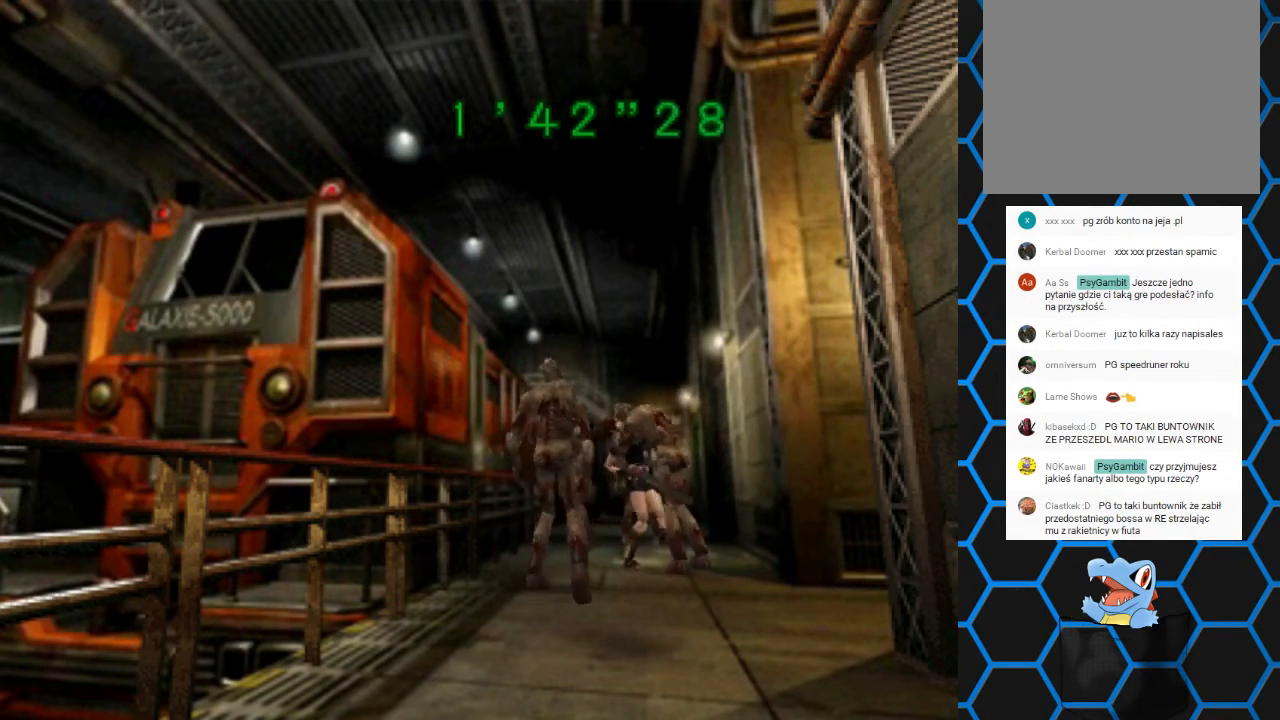
{"buttons": ["DPAD_RIGHT"], "left_stick": "center", "right_stick": "center"}
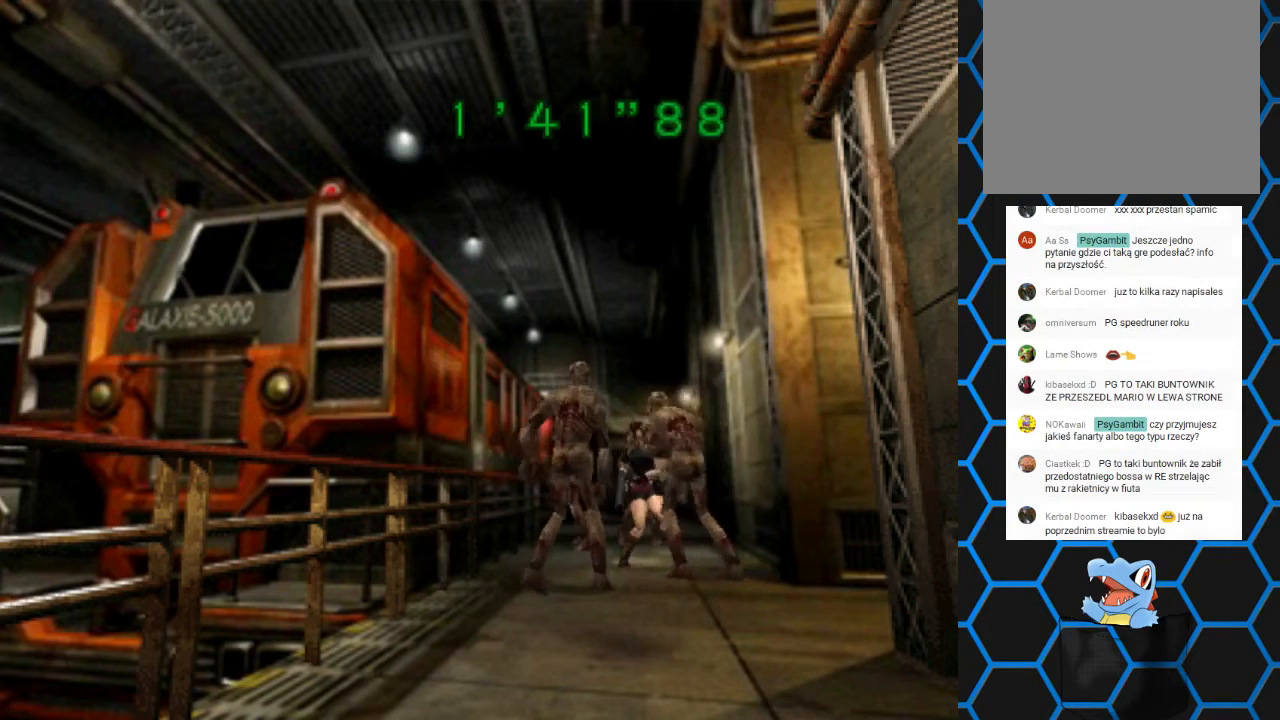
{"buttons": ["SQUARE", "DPAD_UP"], "left_stick": "center", "right_stick": "center", "events": [[33, "CIRCLE", "down"], [33, "CROSS", "down"], [33, "DPAD_LEFT", "down"], [33, "DPAD_RIGHT", "up"], [33, "DPAD_UP", "down"], [33, "SQUARE", "down"], [167, "CIRCLE", "up"], [167, "CROSS", "up"], [167, "DPAD_LEFT", "up"], [400, "DPAD_RIGHT", "down"], [433, "DPAD_RIGHT", "up"]]}
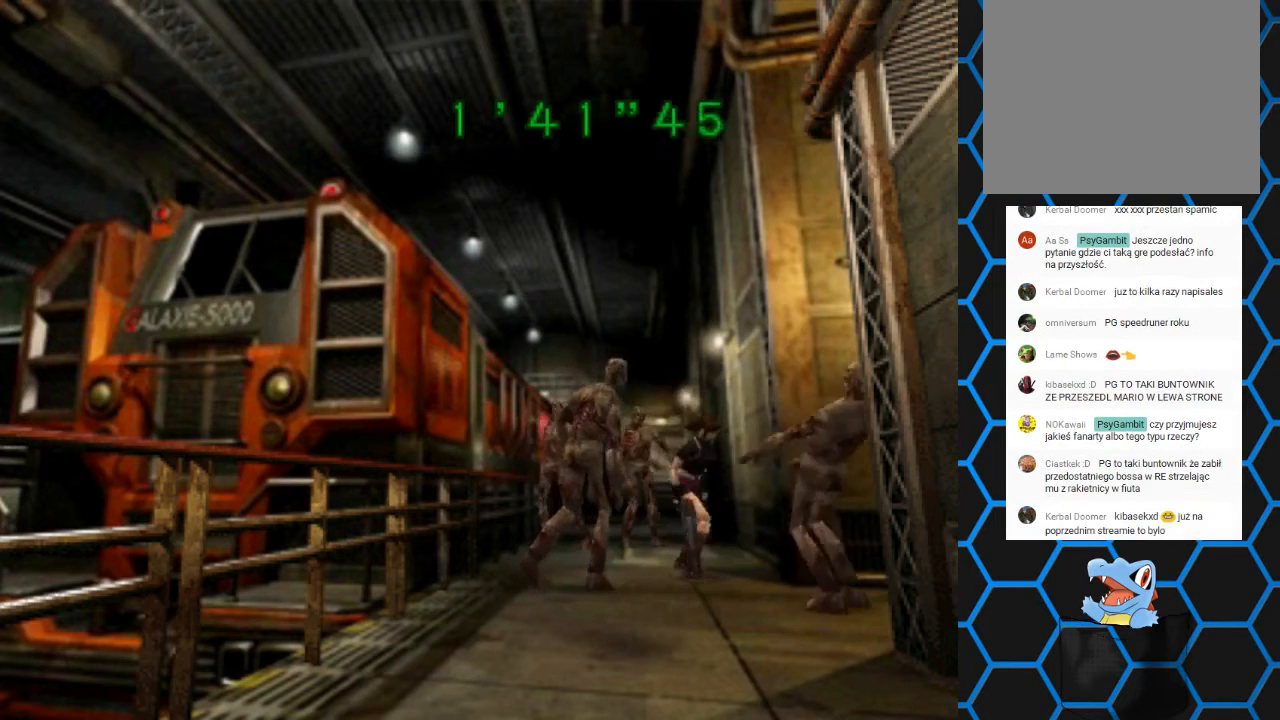
{"buttons": ["SQUARE", "DPAD_UP"], "left_stick": "center", "right_stick": "center", "events": []}
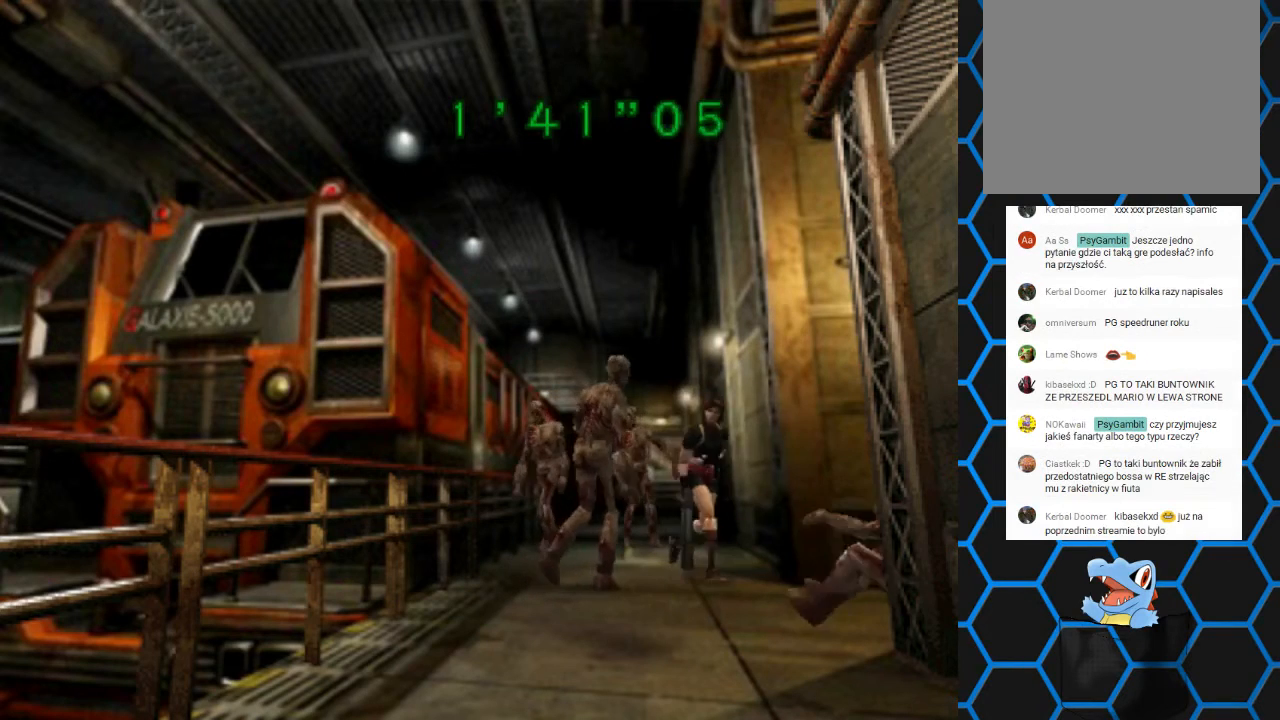
{"buttons": ["SQUARE", "DPAD_UP"], "left_stick": "center", "right_stick": "center", "events": [[133, "DPAD_RIGHT", "down"], [367, "DPAD_RIGHT", "up"]]}
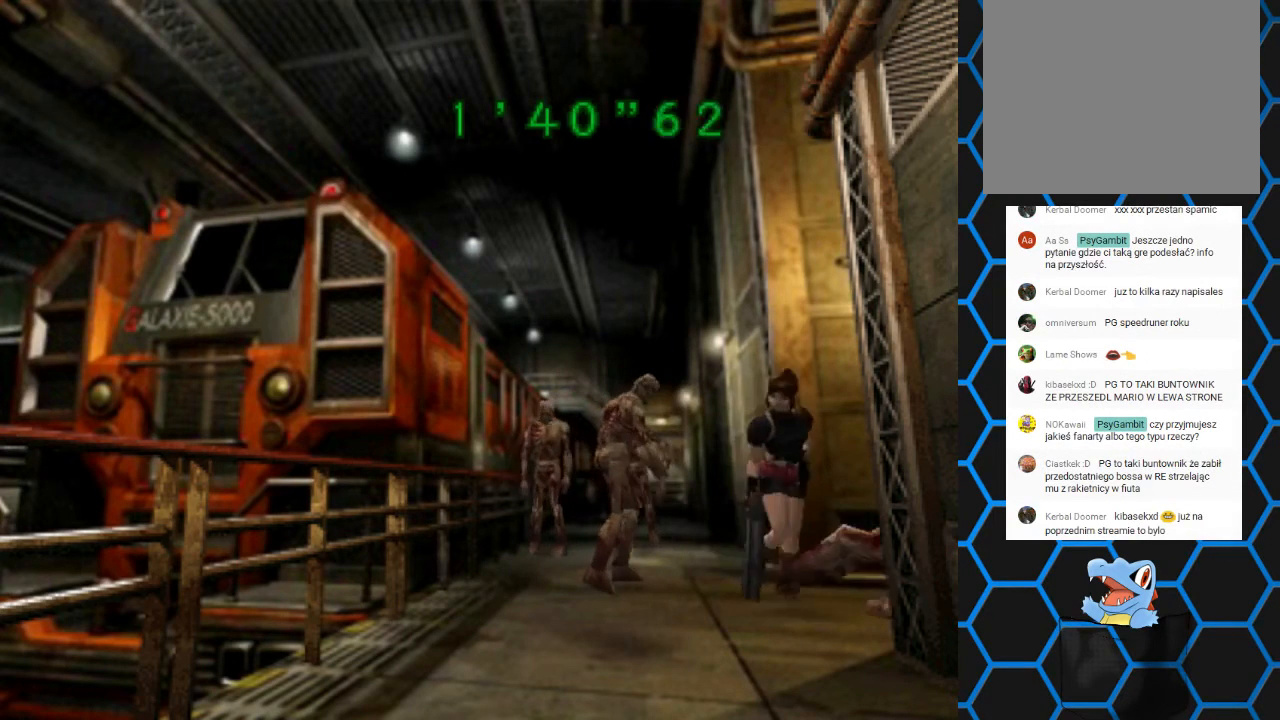
{"buttons": ["SQUARE", "DPAD_UP", "DPAD_RIGHT"], "left_stick": "center", "right_stick": "center", "events": [[433, "DPAD_RIGHT", "down"]]}
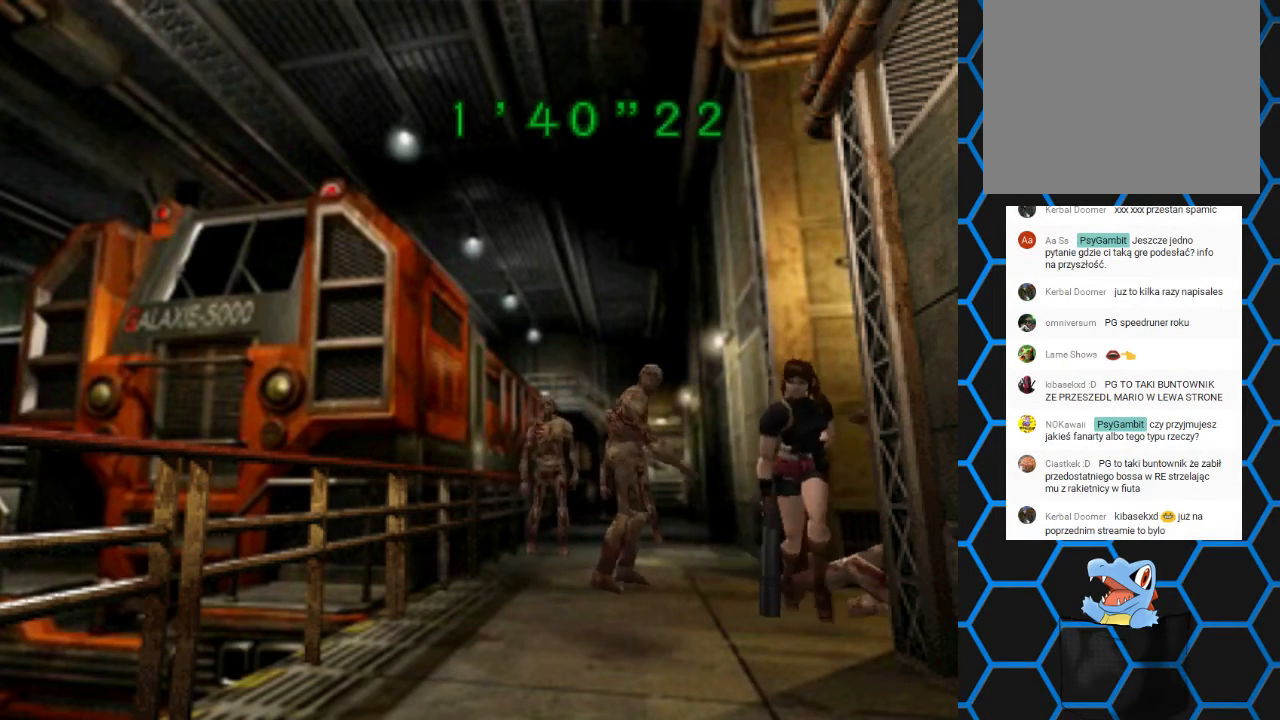
{"buttons": ["SQUARE", "DPAD_UP"], "left_stick": "center", "right_stick": "center", "events": [[67, "DPAD_RIGHT", "up"], [233, "DPAD_RIGHT", "down"], [400, "DPAD_RIGHT", "up"]]}
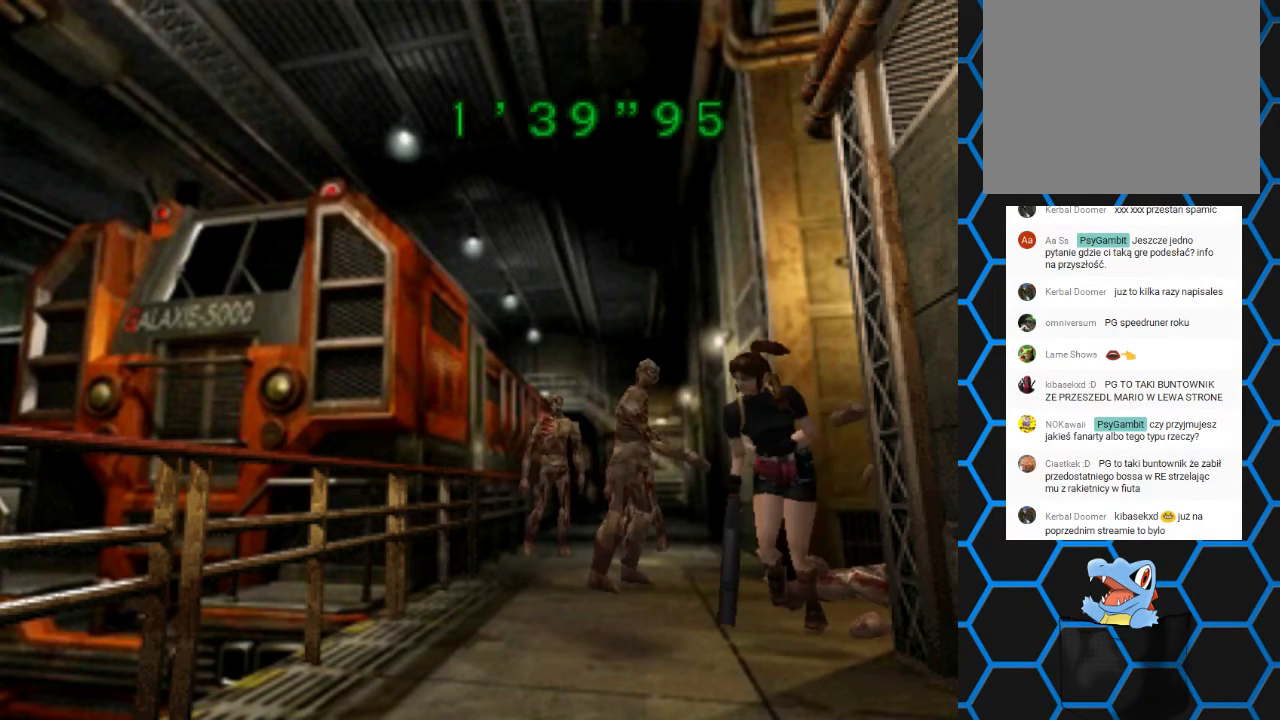
{"buttons": [], "left_stick": "center", "right_stick": "center", "events": [[233, "DPAD_LEFT", "down"], [333, "DPAD_LEFT", "up"], [367, "DPAD_UP", "up"], [467, "SQUARE", "up"]]}
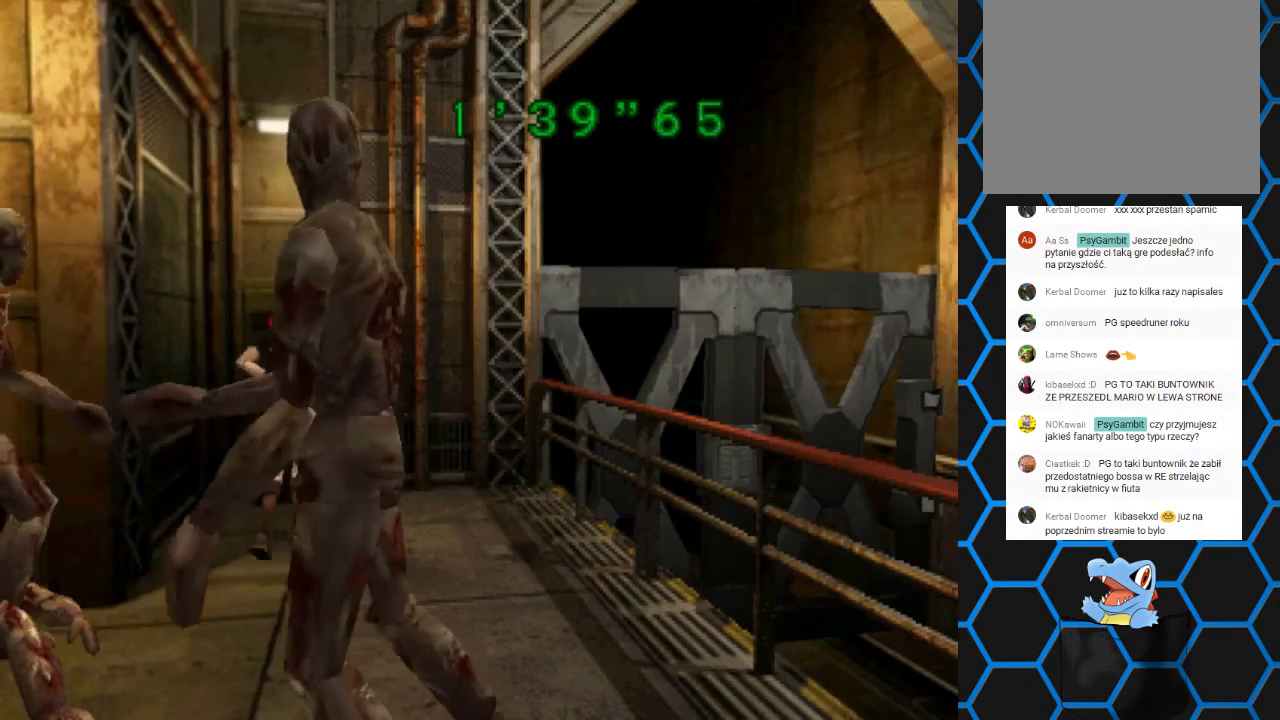
{"buttons": ["CROSS", "SQUARE", "DPAD_UP", "DPAD_LEFT"], "left_stick": "center", "right_stick": "center", "events": [[100, "DPAD_UP", "down"], [100, "SQUARE", "down"], [400, "DPAD_LEFT", "down"], [467, "CROSS", "down"]]}
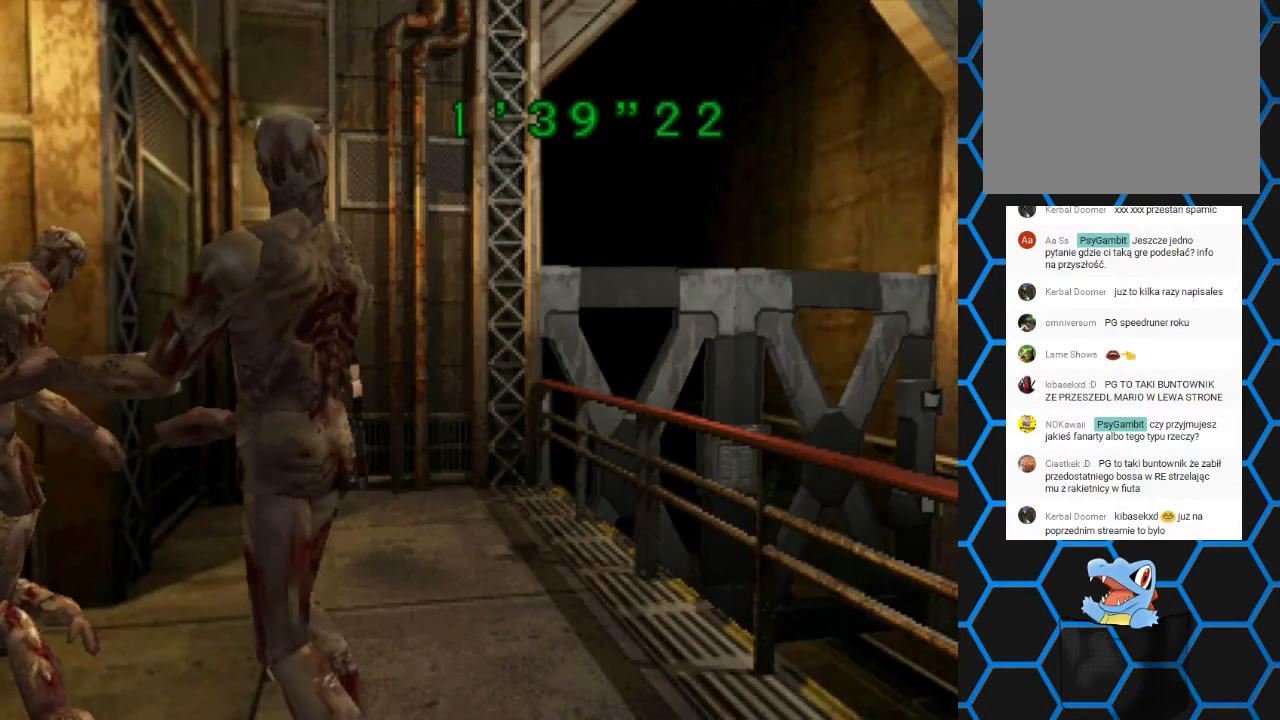
{"buttons": ["DPAD_UP"], "left_stick": "center", "right_stick": "center", "events": [[33, "CROSS", "up"], [100, "CROSS", "down"], [300, "CROSS", "up"], [400, "DPAD_LEFT", "up"], [467, "SQUARE", "up"]]}
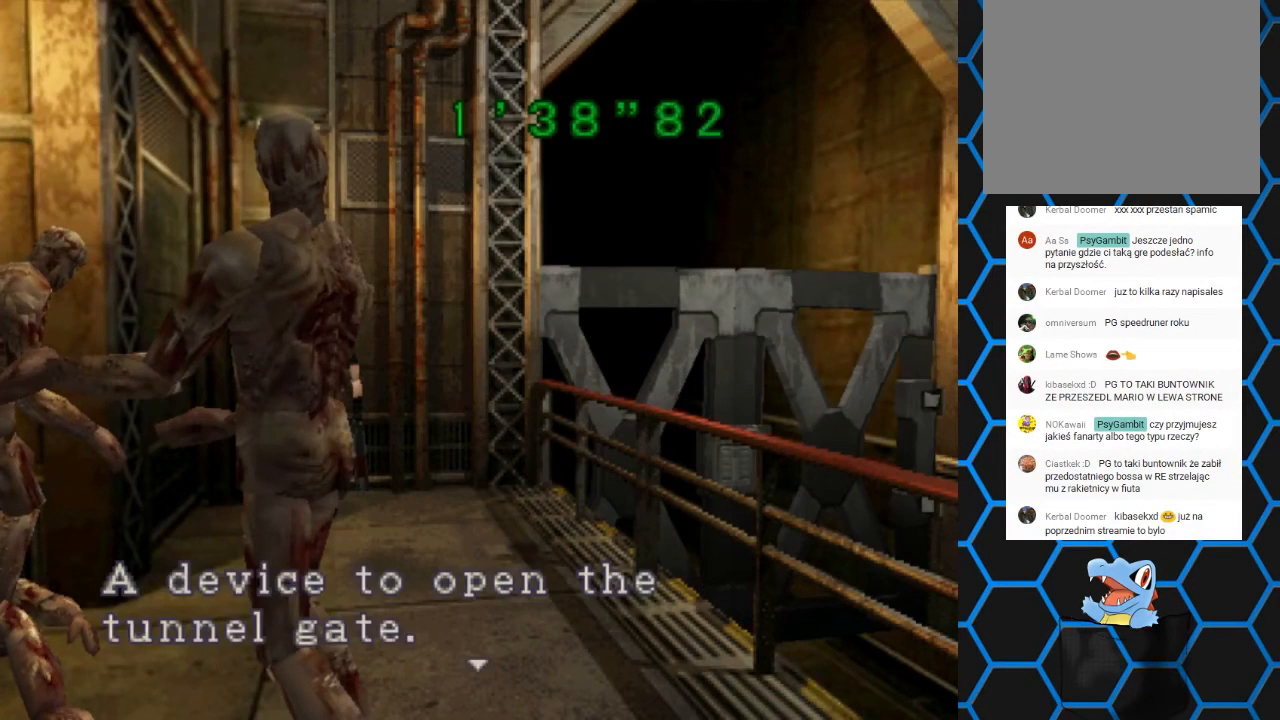
{"buttons": ["CROSS"], "left_stick": "center", "right_stick": "center", "events": [[33, "DPAD_UP", "up"], [167, "CROSS", "down"]]}
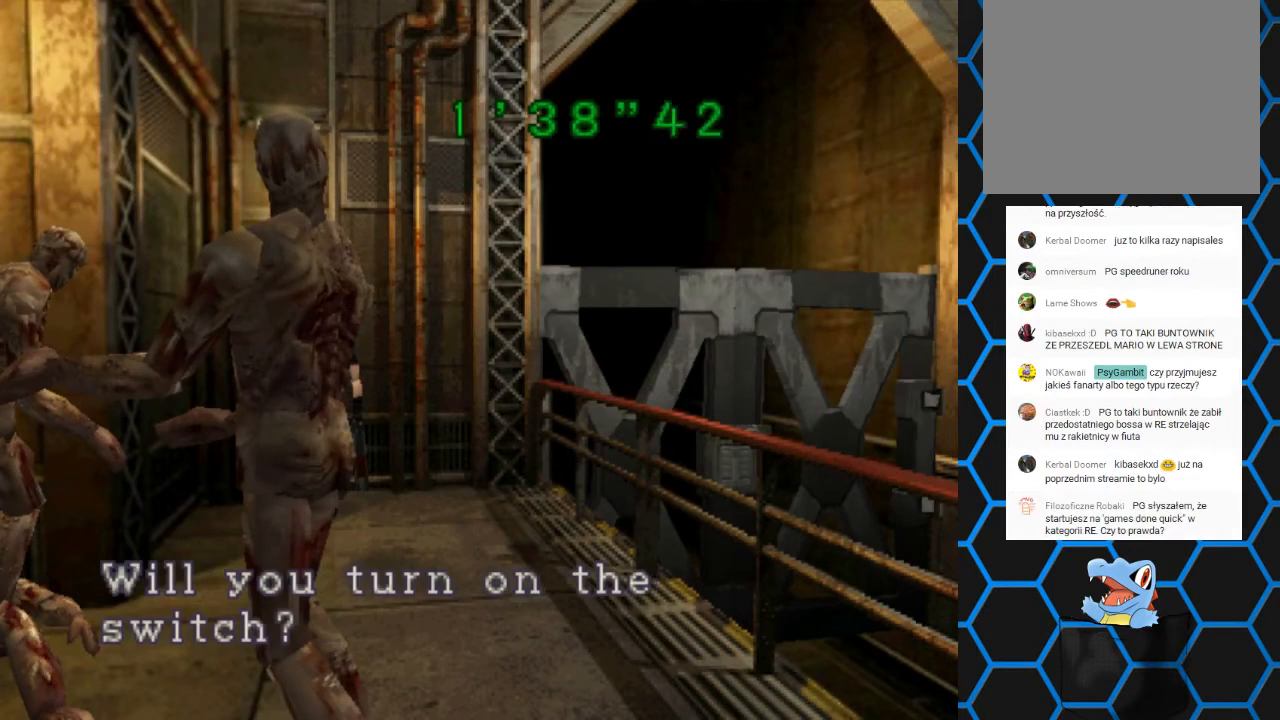
{"buttons": ["CROSS"], "left_stick": "center", "right_stick": "center", "events": [[233, "CROSS", "up"], [433, "CROSS", "down"]]}
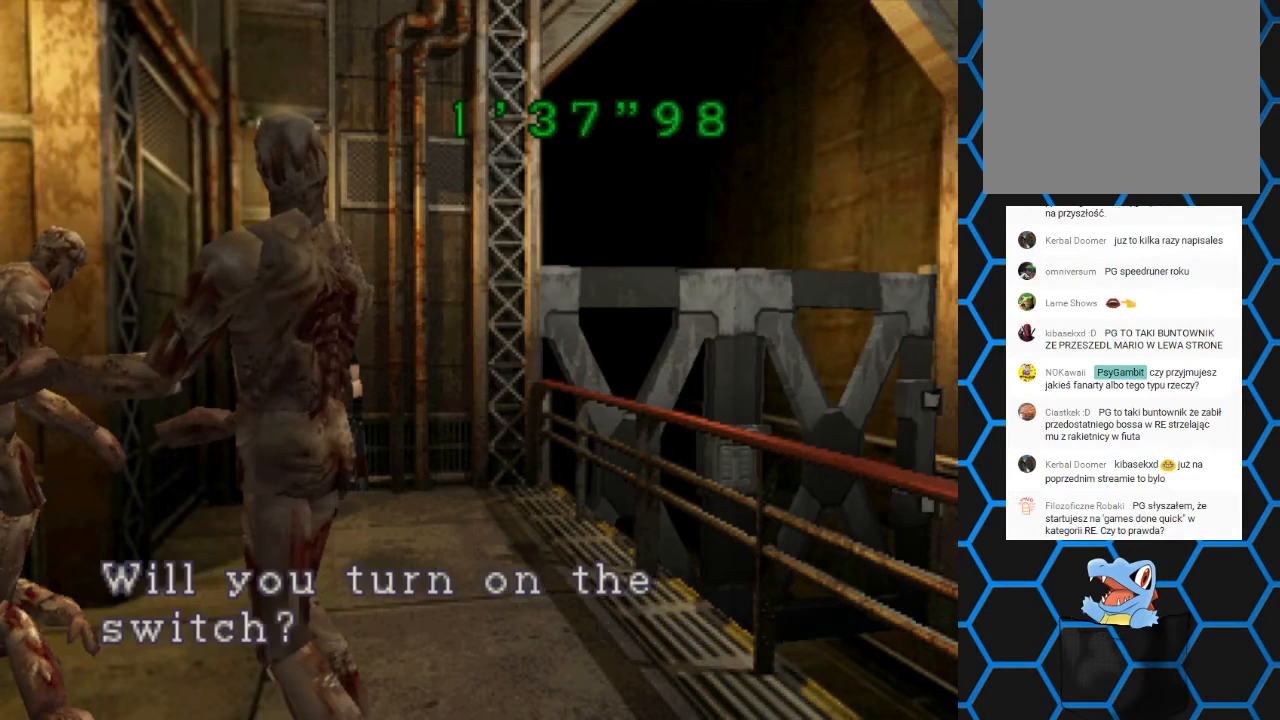
{"buttons": ["CROSS"], "left_stick": "center", "right_stick": "center", "events": []}
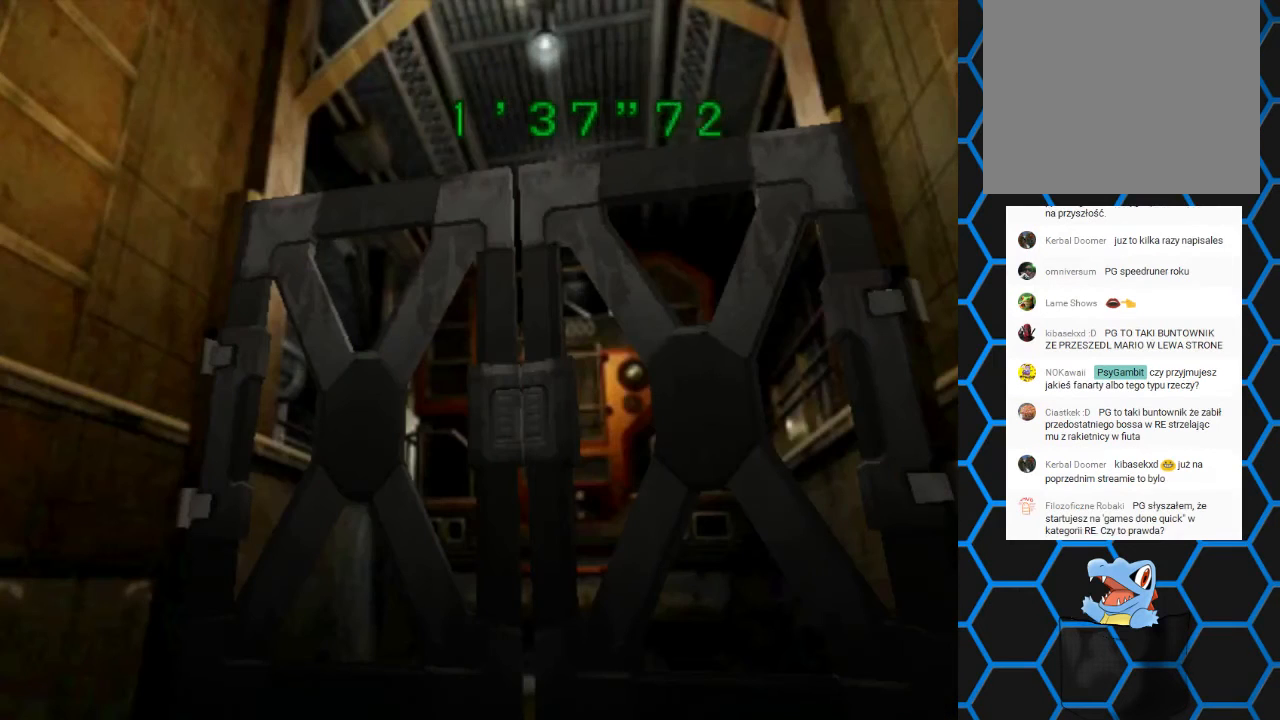
{"buttons": [], "left_stick": "center", "right_stick": "center", "events": [[100, "CROSS", "up"]]}
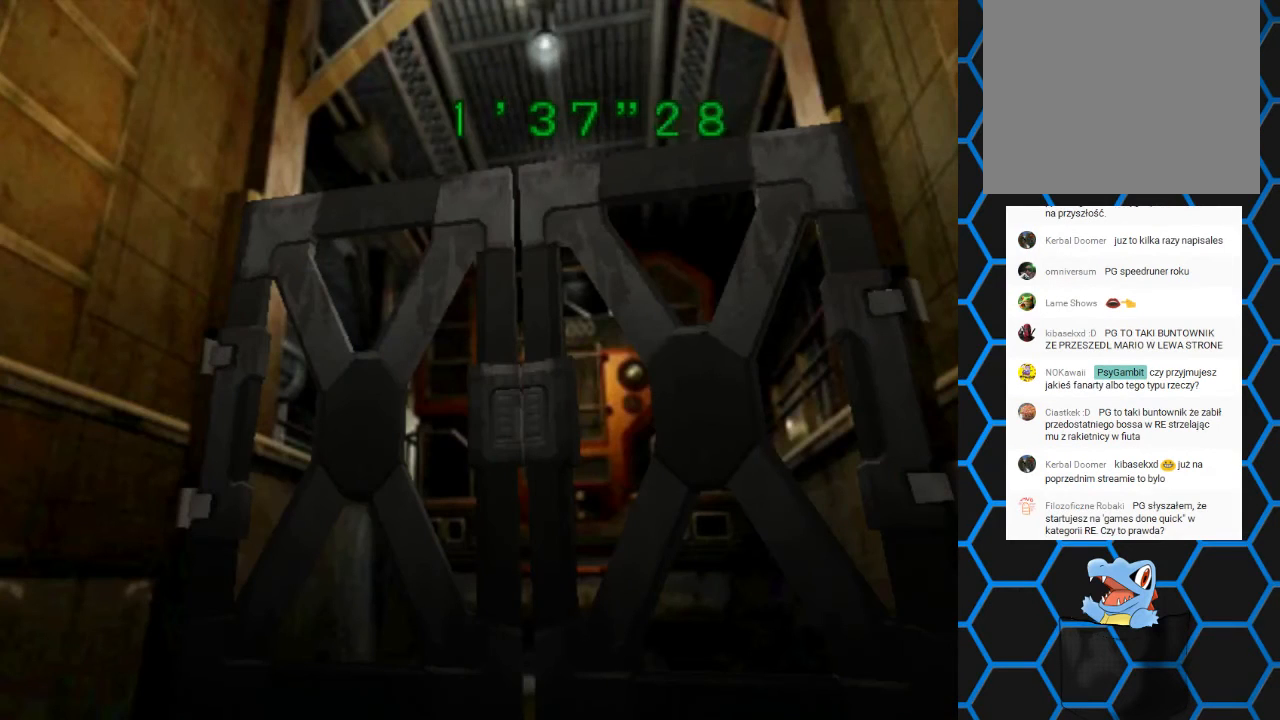
{"buttons": [], "left_stick": "center", "right_stick": "center", "events": []}
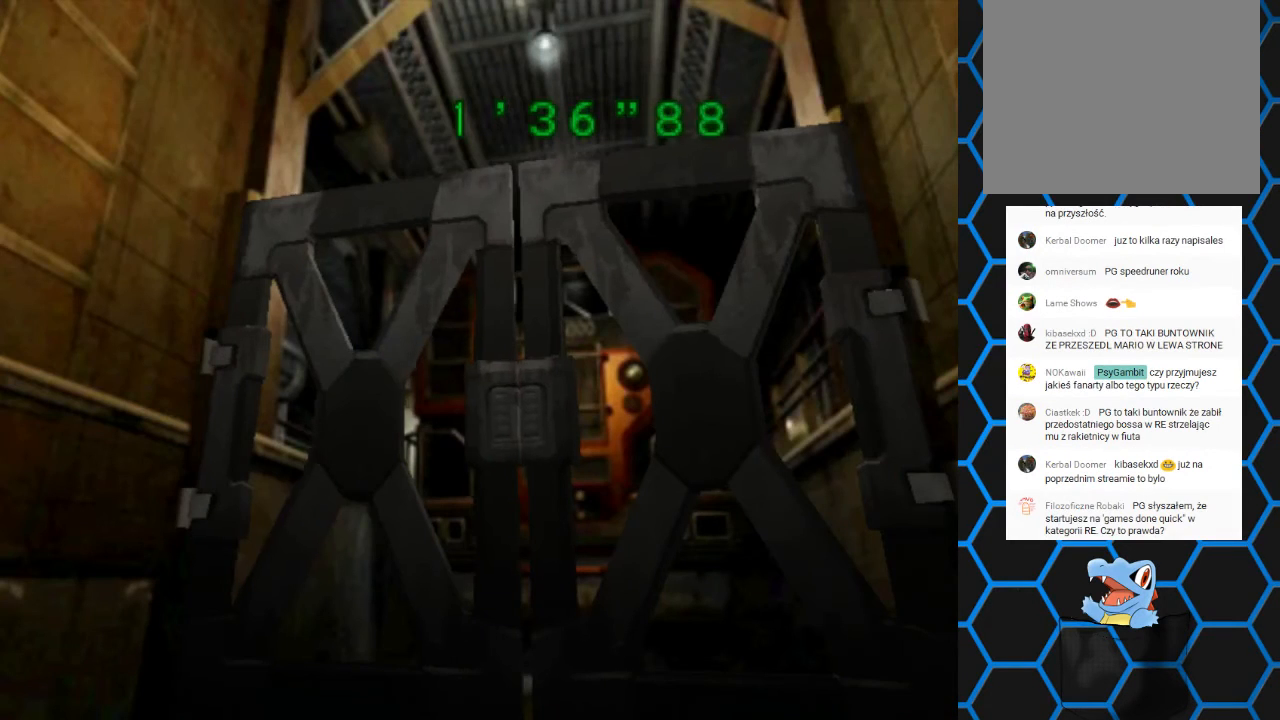
{"buttons": [], "left_stick": "center", "right_stick": "center", "events": []}
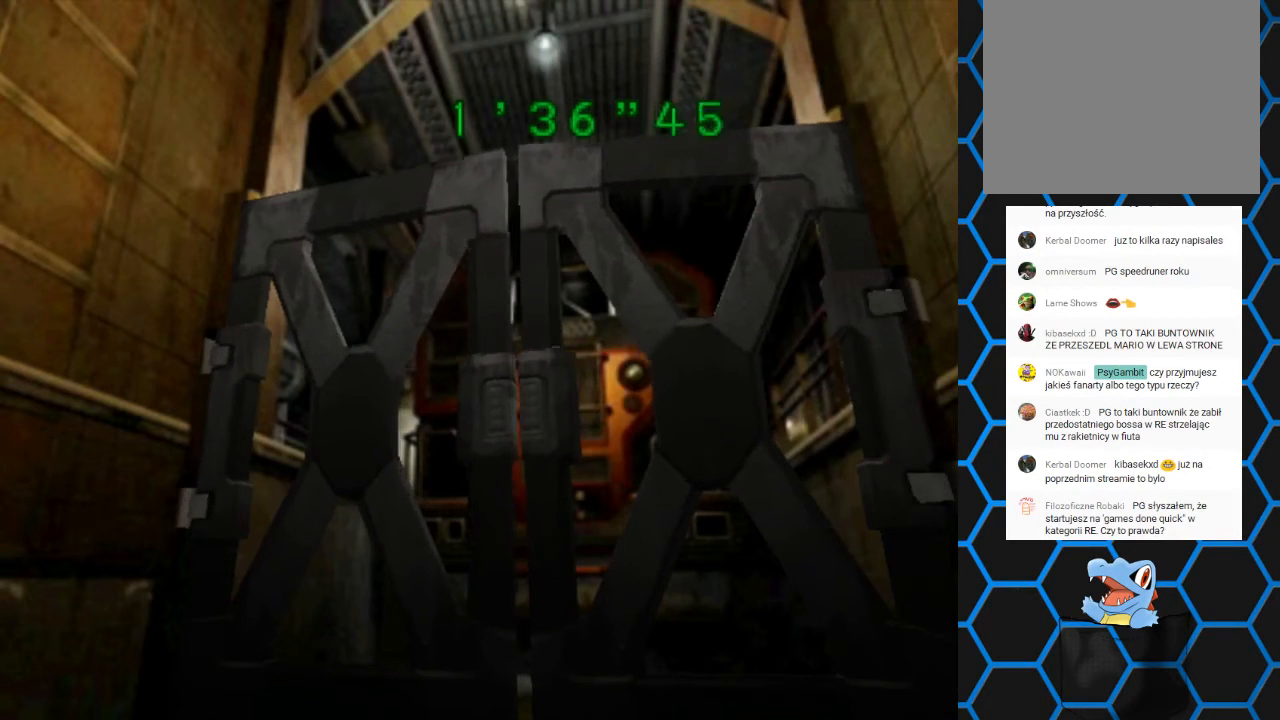
{"buttons": [], "left_stick": "center", "right_stick": "center", "events": []}
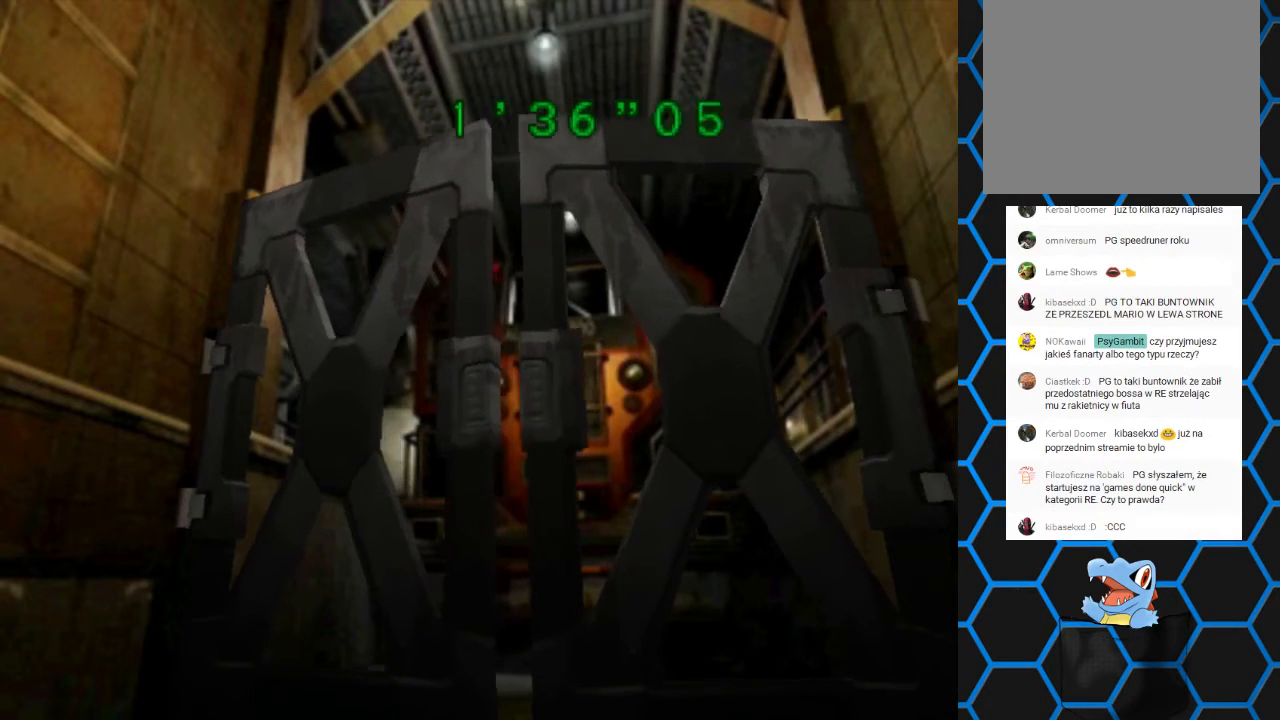
{"buttons": [], "left_stick": "center", "right_stick": "center", "events": []}
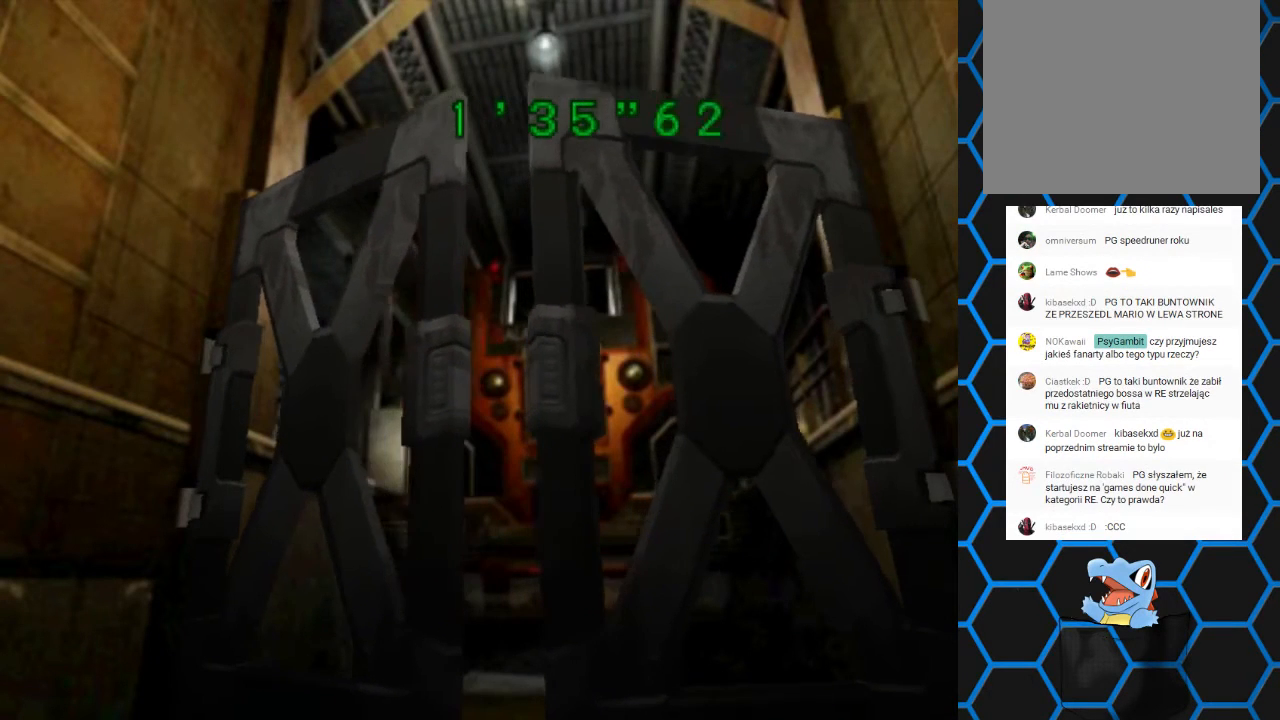
{"buttons": [], "left_stick": "center", "right_stick": "center", "events": []}
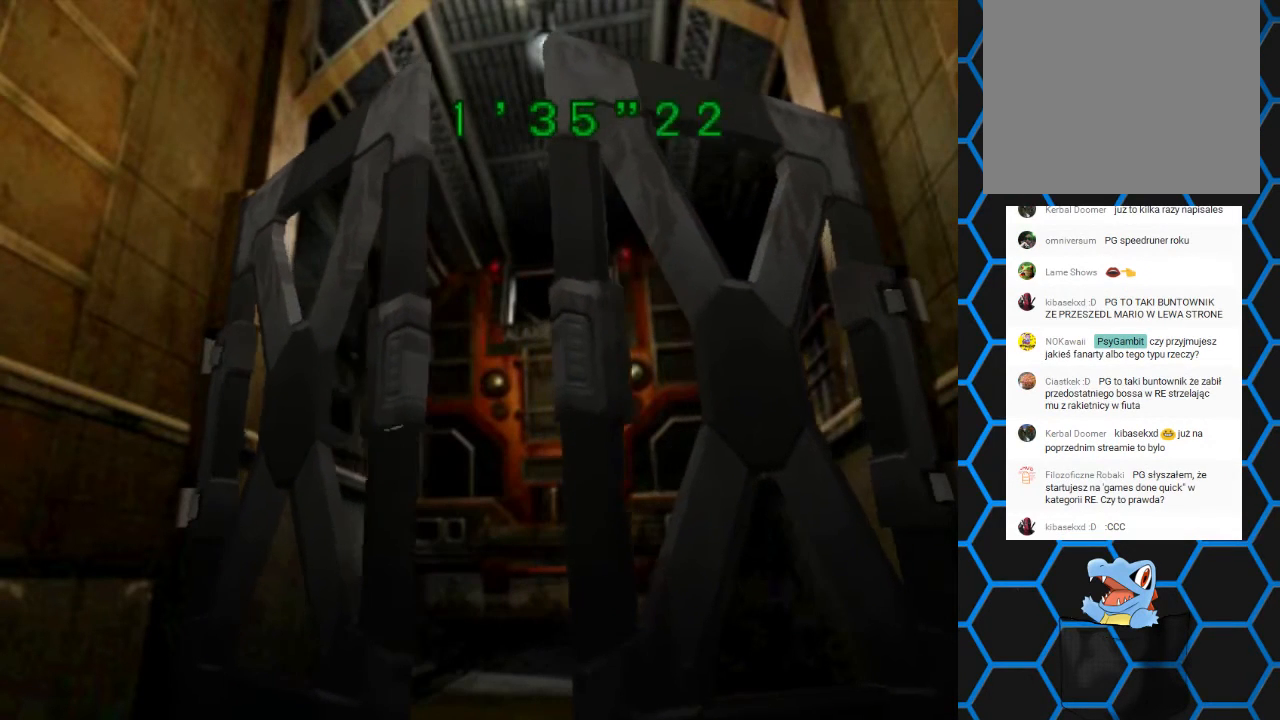
{"buttons": [], "left_stick": "center", "right_stick": "center", "events": []}
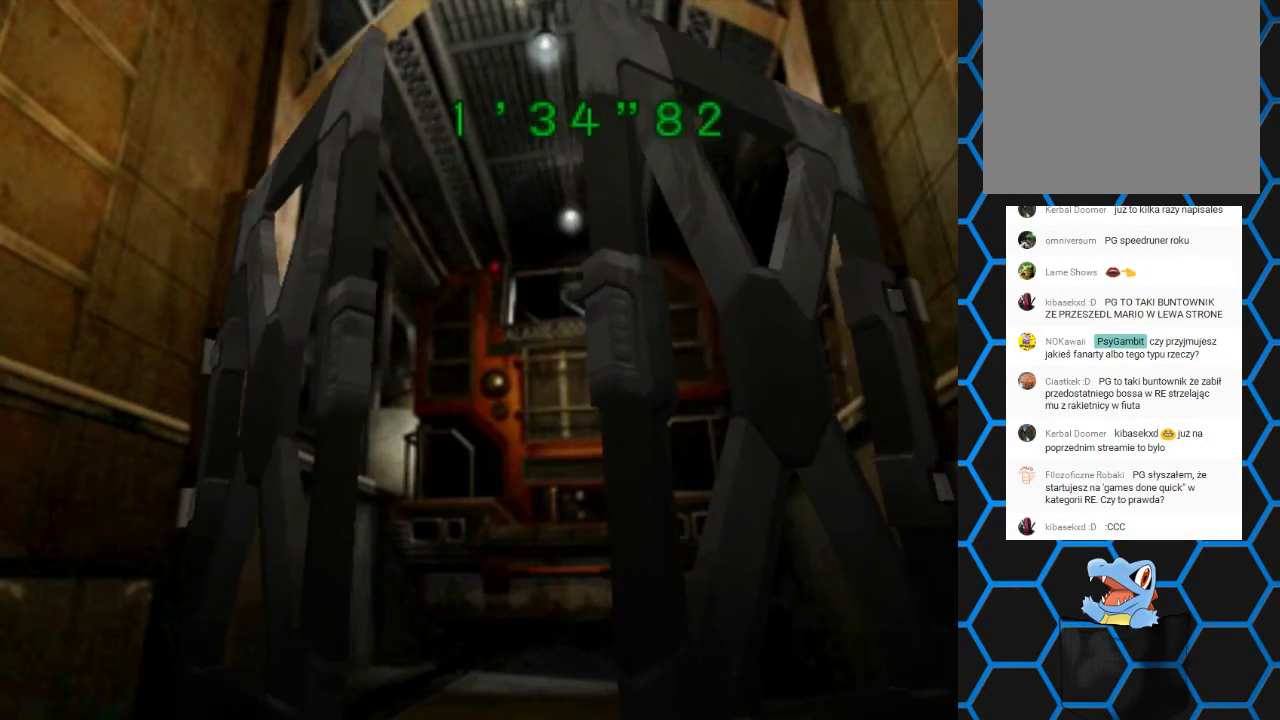
{"buttons": [], "left_stick": "center", "right_stick": "center", "events": []}
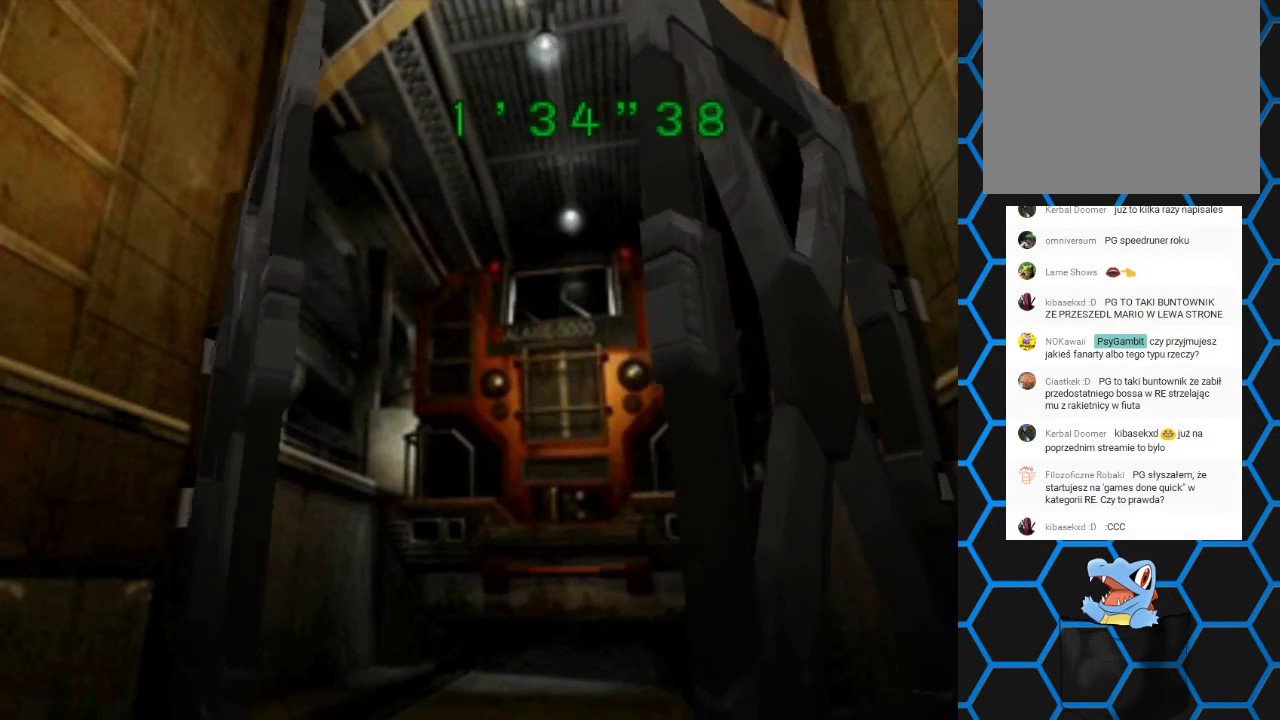
{"buttons": [], "left_stick": "center", "right_stick": "center", "events": []}